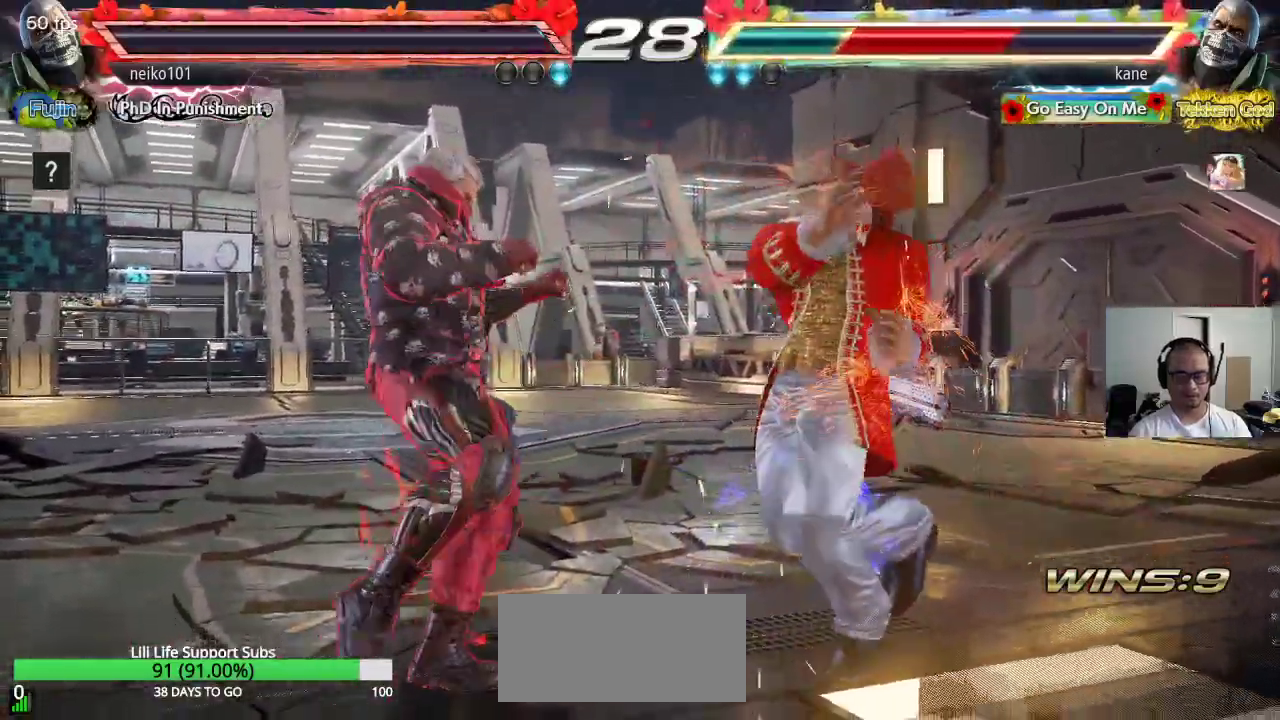
Gameplay with a controller (arcade stick); each line is a JSON object with the inputs held at the frame after it. "events" lists button and stick changes between this image and that frame as [ms after this image, input, new state], when the widget could be followed in between. Not read: L3 R3 keyboard_mouse.
{"buttons": ["SQUARE"], "left_stick": "center", "events": [[367, "SQUARE", "down"], [417, "SQUARE", "up"], [483, "SQUARE", "down"]]}
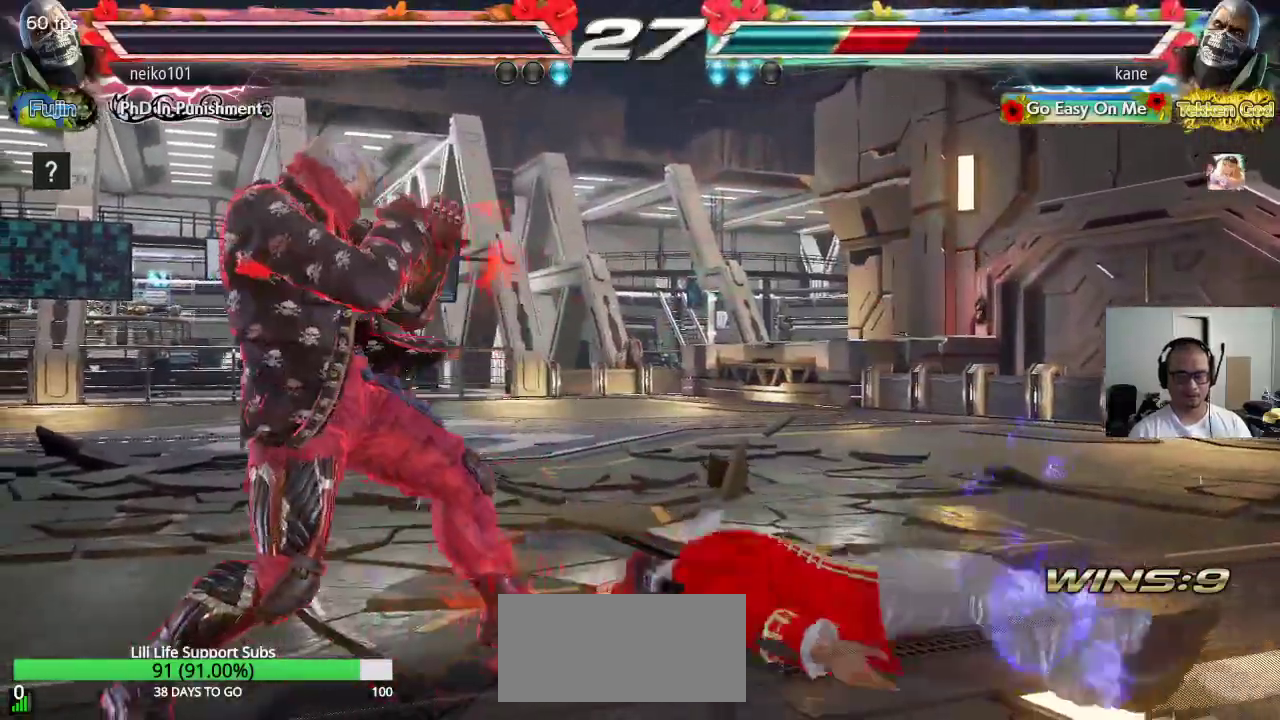
{"buttons": [], "left_stick": "down", "events": [[50, "SQUARE", "up"], [117, "left_stick", "down"]]}
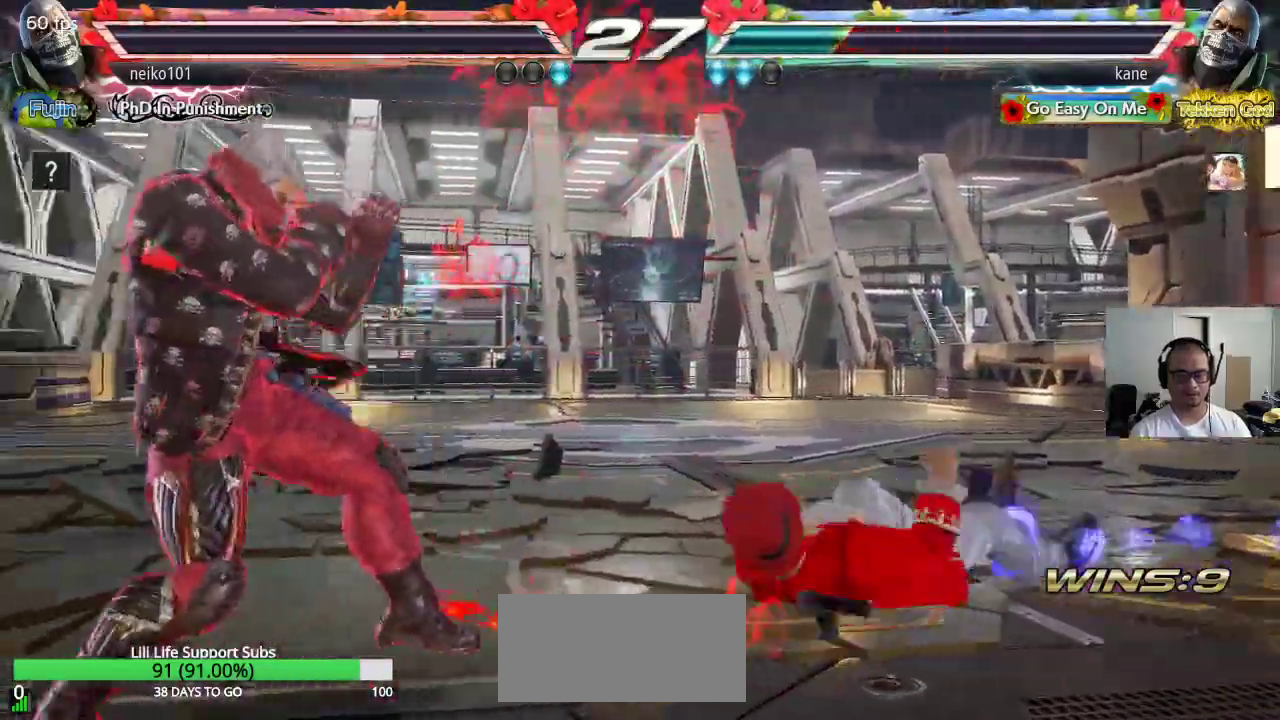
{"buttons": [], "left_stick": "center", "events": [[100, "left_stick", "center"]]}
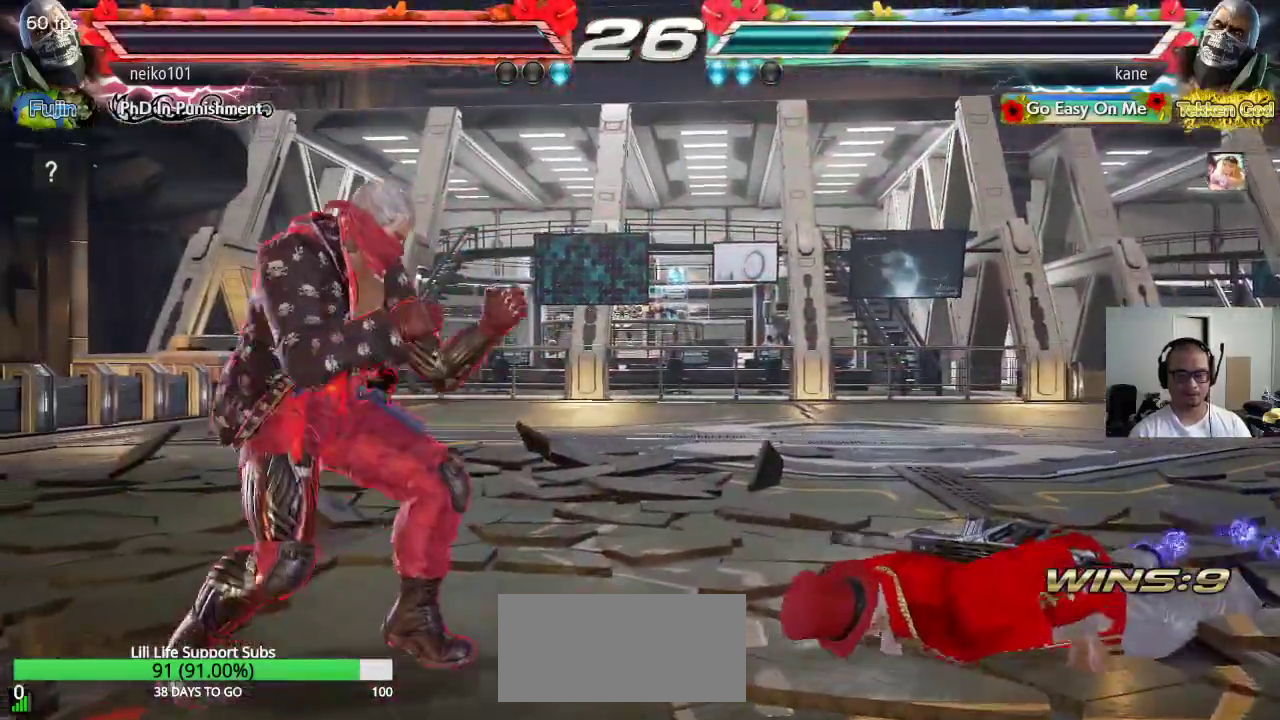
{"buttons": [], "left_stick": "right", "events": [[17, "left_stick", "right"]]}
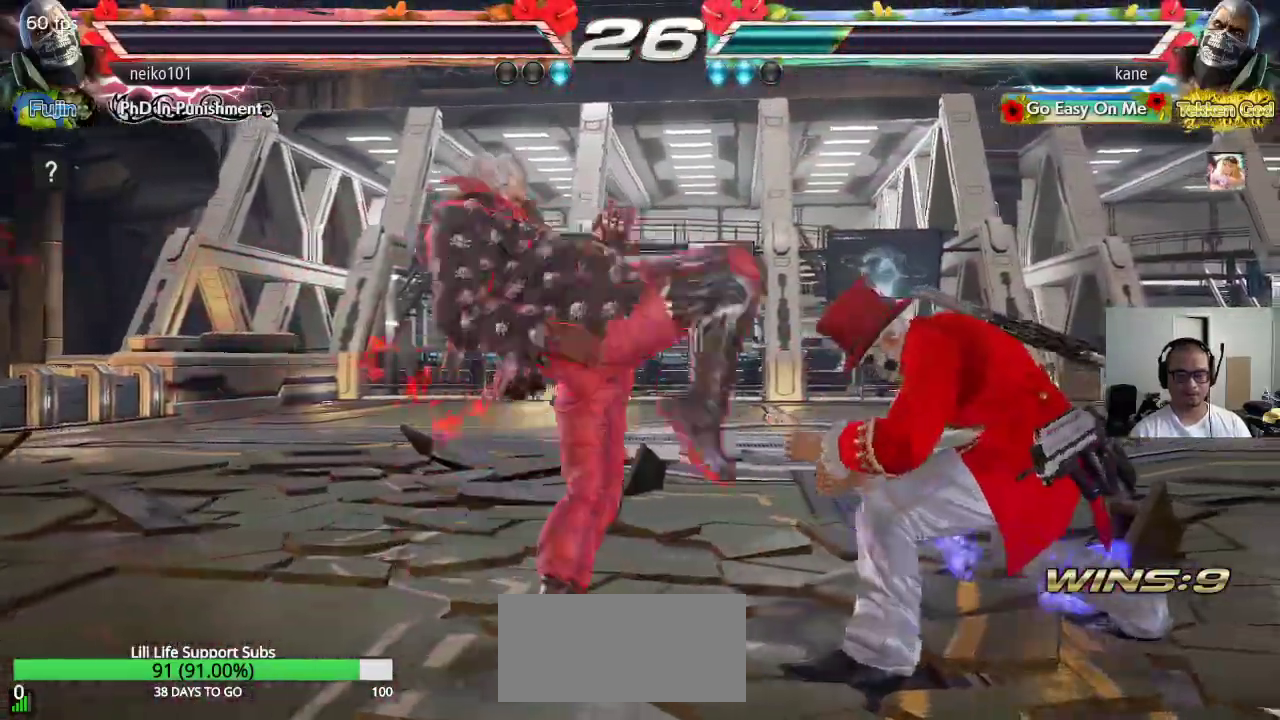
{"buttons": [], "left_stick": "center", "events": [[183, "left_stick", "center"], [250, "left_stick", "left"], [267, "SQUARE", "down"], [367, "CIRCLE", "down"], [367, "SQUARE", "up"], [383, "CIRCLE", "up"], [417, "left_stick", "center"]]}
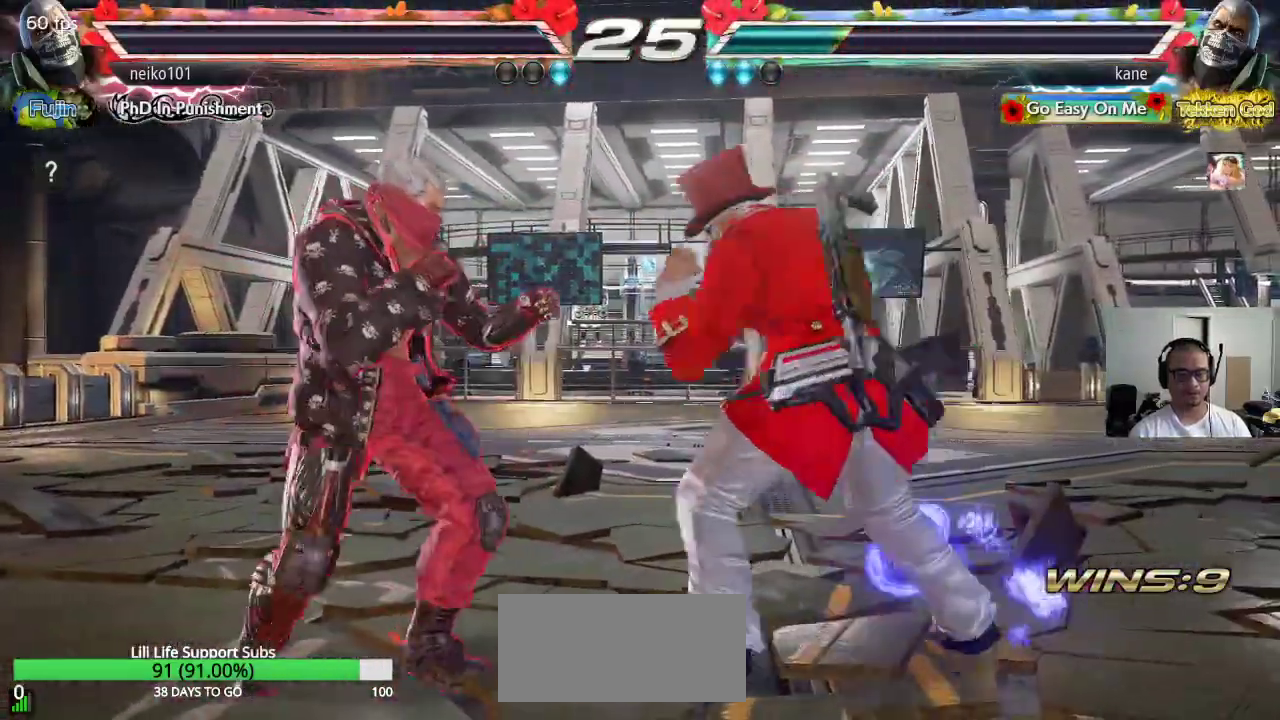
{"buttons": [], "left_stick": "right", "events": [[467, "left_stick", "right"]]}
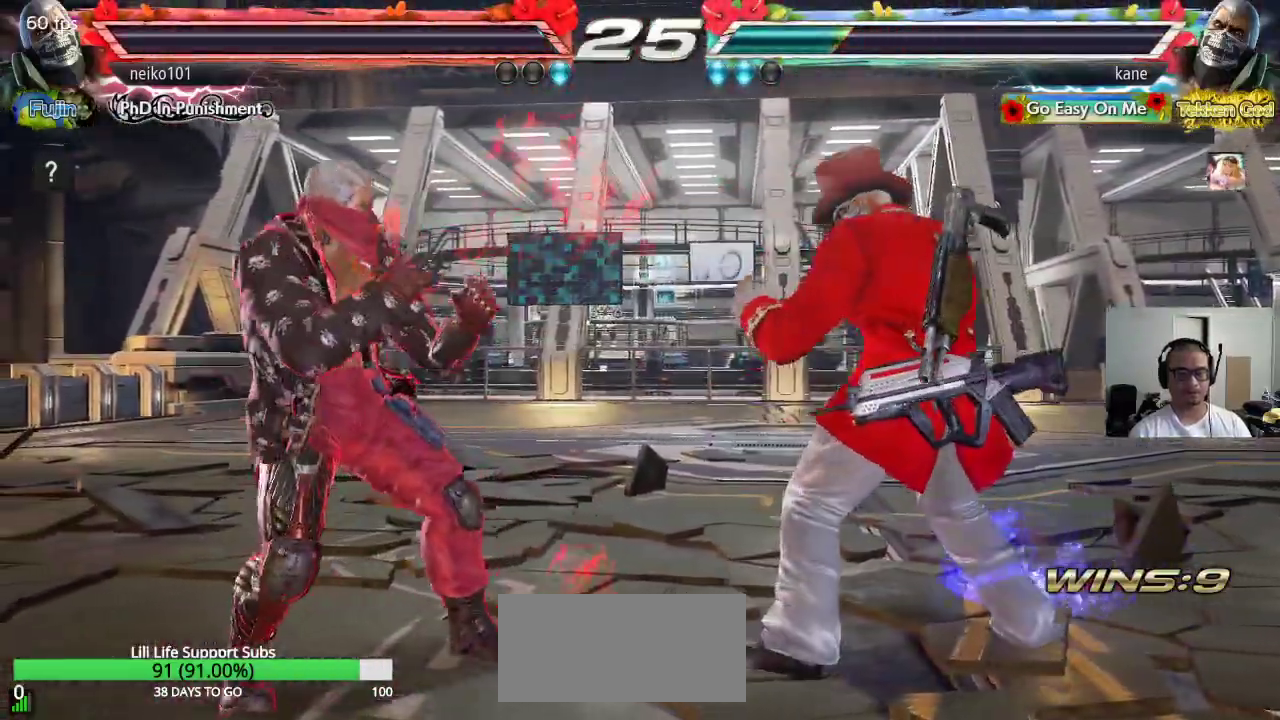
{"buttons": [], "left_stick": "right", "events": [[33, "left_stick", "center"], [100, "left_stick", "right"], [233, "left_stick", "down"], [317, "left_stick", "center"], [467, "left_stick", "right"]]}
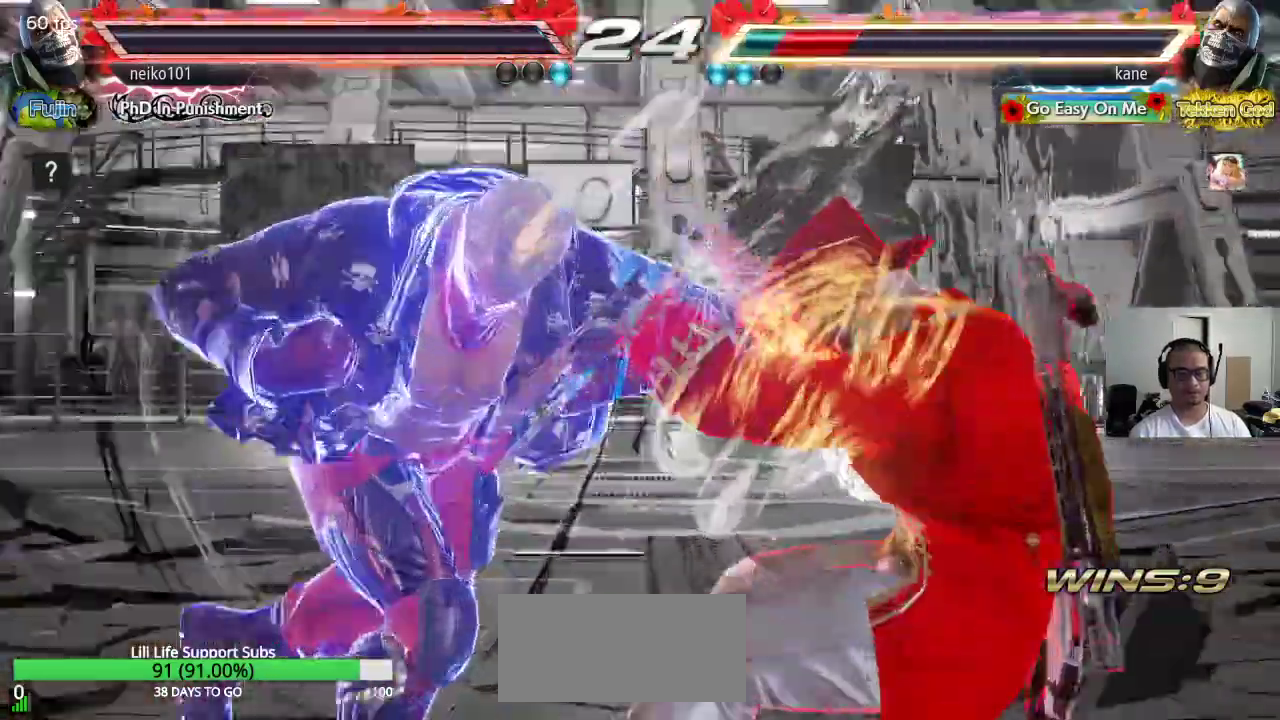
{"buttons": [], "left_stick": "center", "events": [[467, "left_stick", "center"]]}
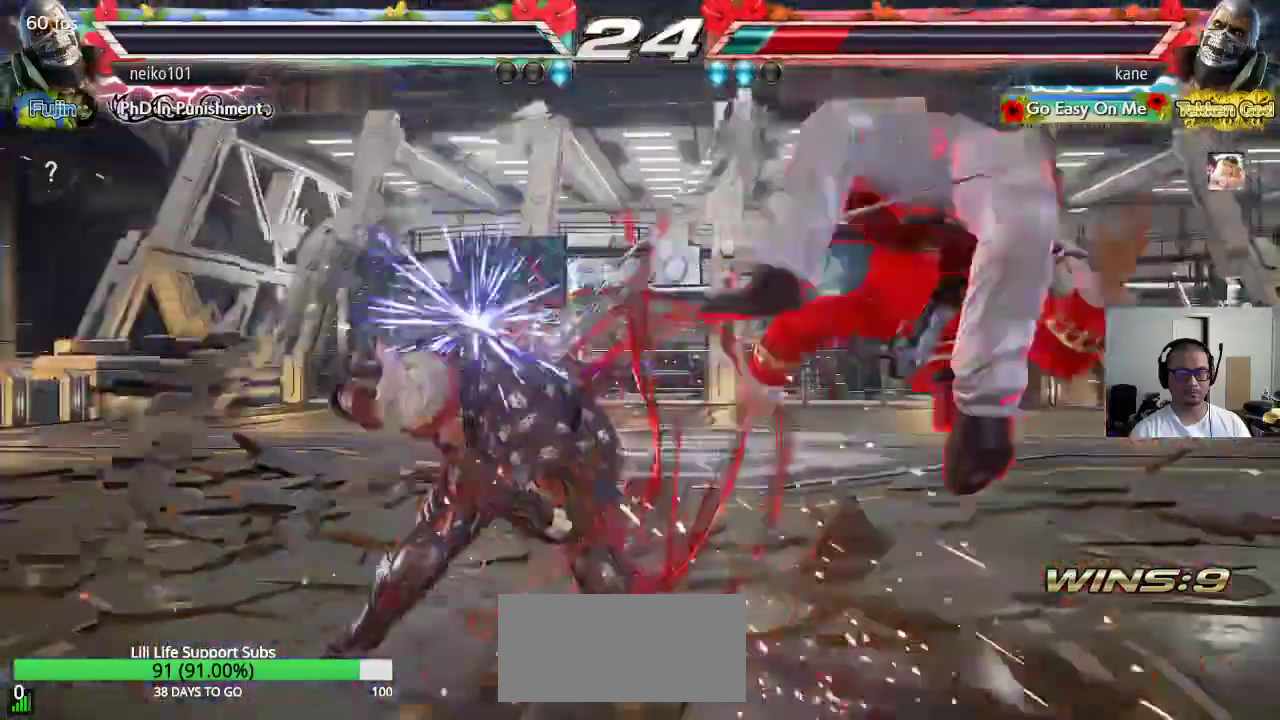
{"buttons": ["TRIANGLE"], "left_stick": "center", "events": [[267, "SQUARE", "down"], [317, "TRIANGLE", "down"], [333, "SQUARE", "up"], [400, "TRIANGLE", "up"], [417, "SQUARE", "down"], [467, "TRIANGLE", "down"], [500, "SQUARE", "up"]]}
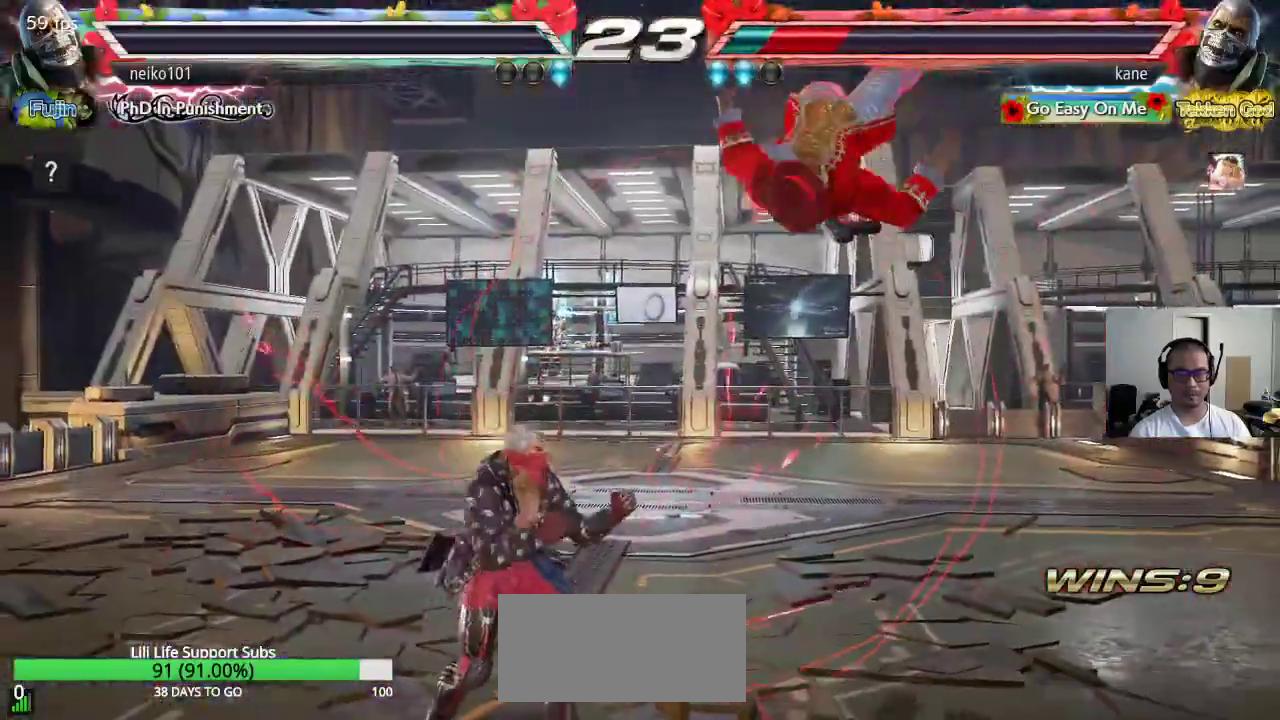
{"buttons": ["TRIANGLE"], "left_stick": "center", "events": [[67, "TRIANGLE", "up"], [183, "CROSS", "down"], [217, "CIRCLE", "down"], [217, "CROSS", "up"], [300, "CIRCLE", "up"], [367, "SQUARE", "down"], [417, "TRIANGLE", "down"], [467, "SQUARE", "up"]]}
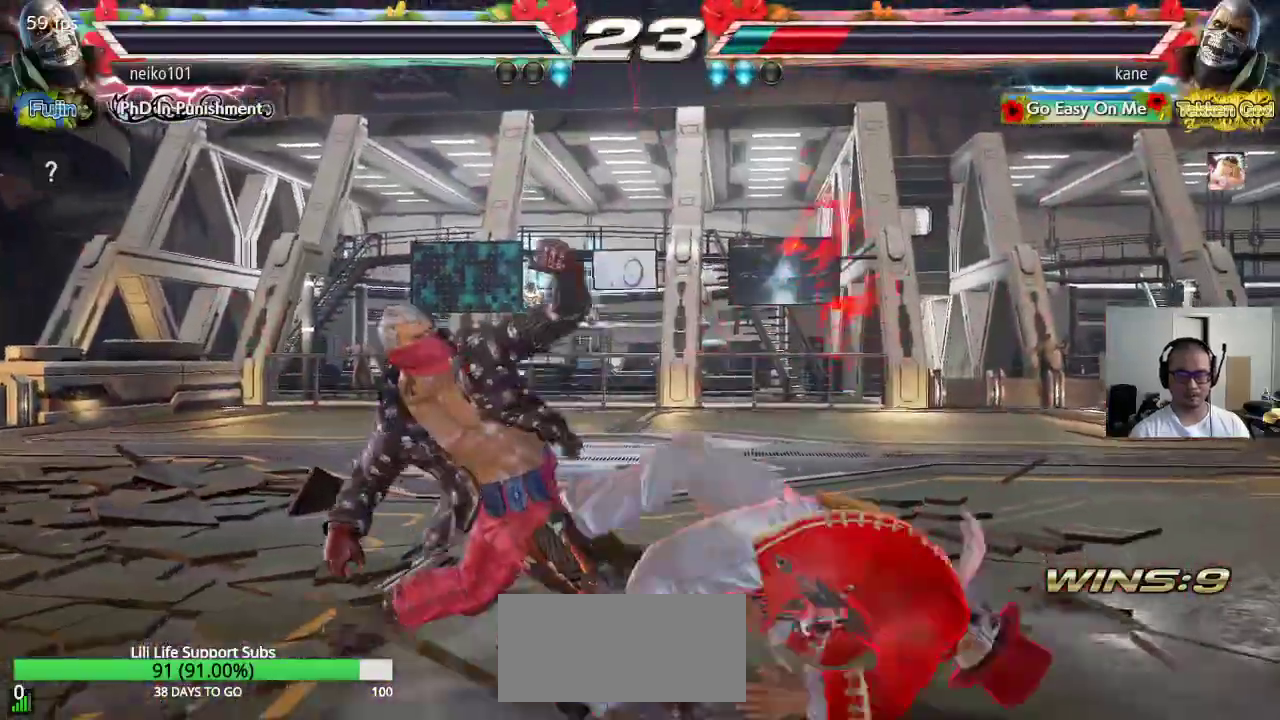
{"buttons": [], "left_stick": "center", "events": [[33, "TRIANGLE", "up"]]}
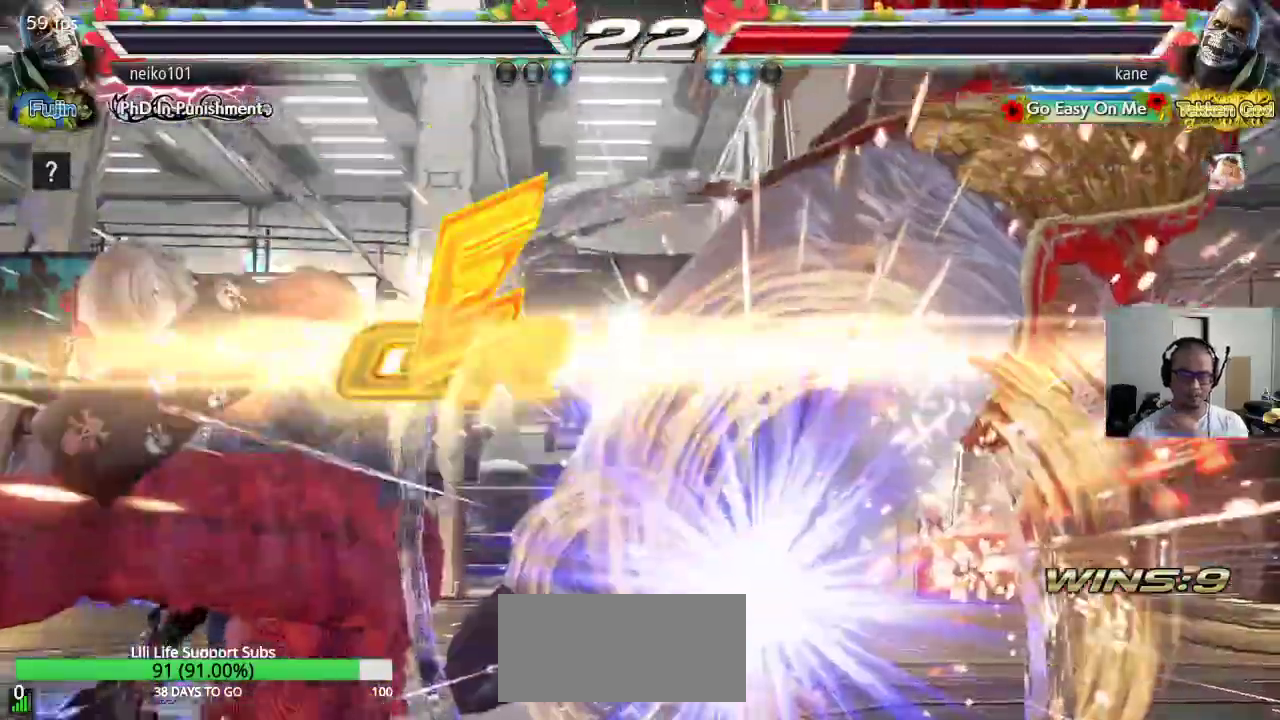
{"buttons": [], "left_stick": "center", "events": []}
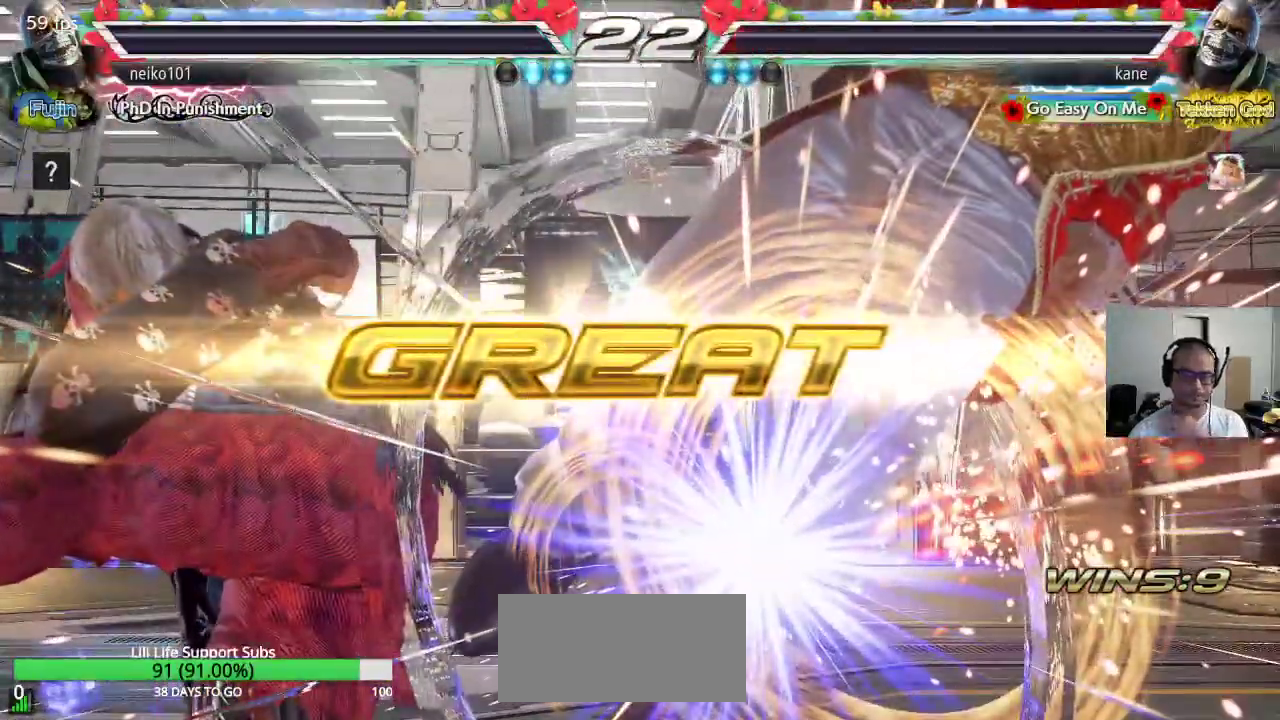
{"buttons": [], "left_stick": "center", "events": []}
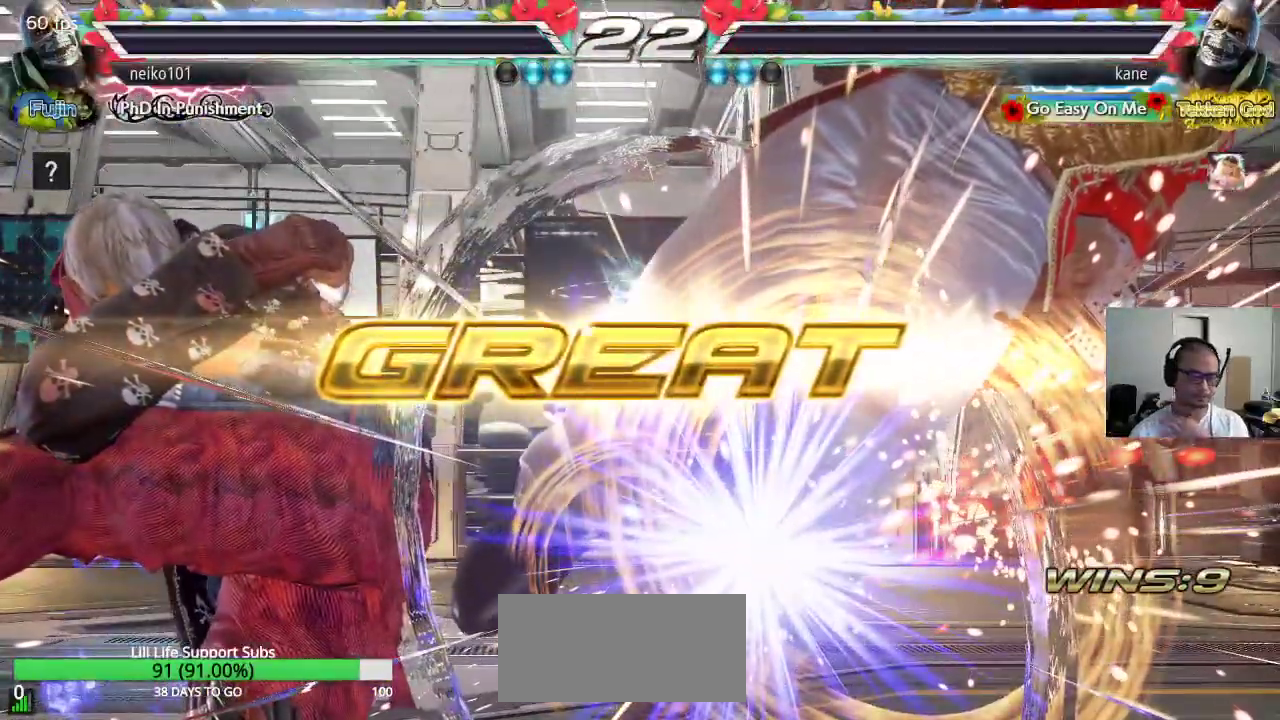
{"buttons": [], "left_stick": "center", "events": []}
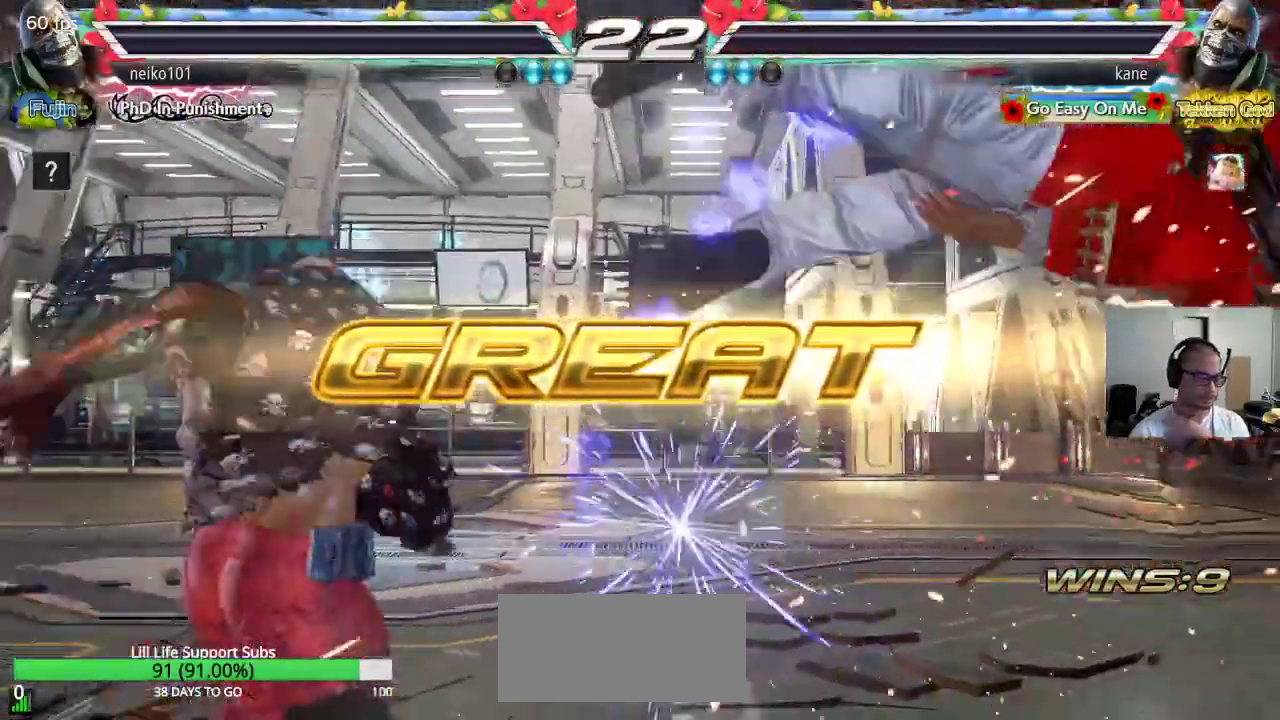
{"buttons": [], "left_stick": "center", "events": []}
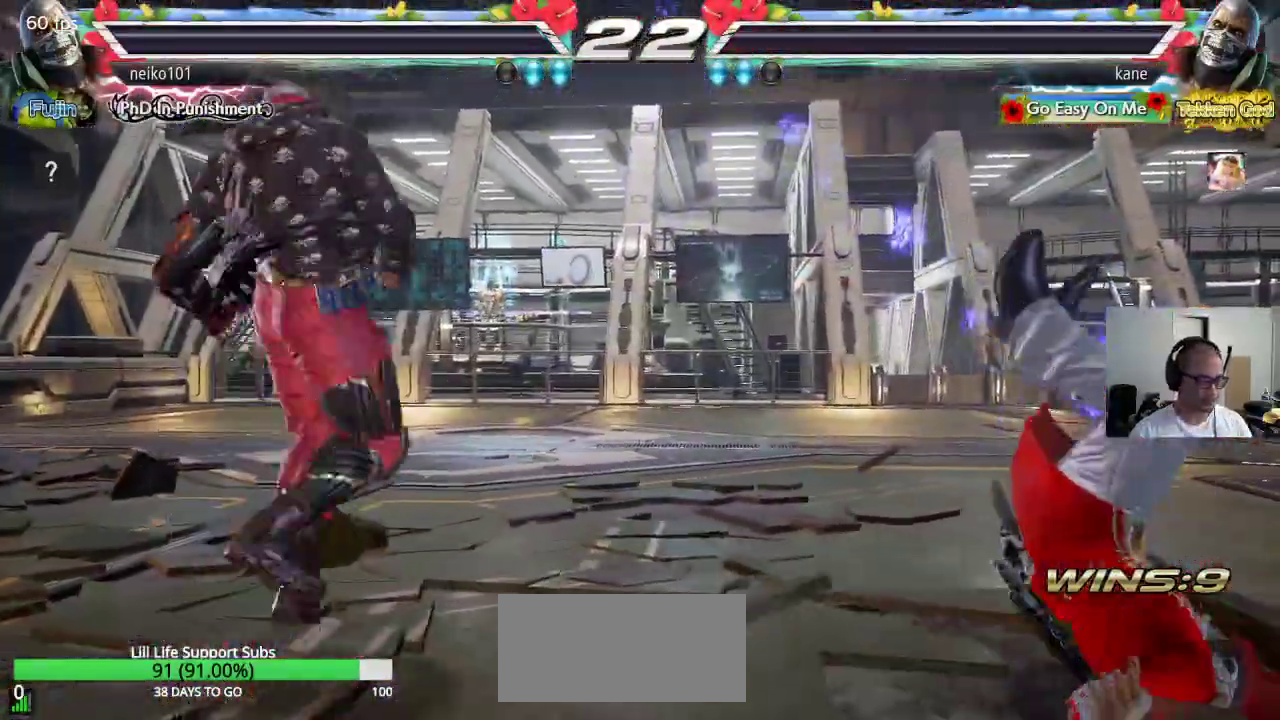
{"buttons": [], "left_stick": "center", "events": []}
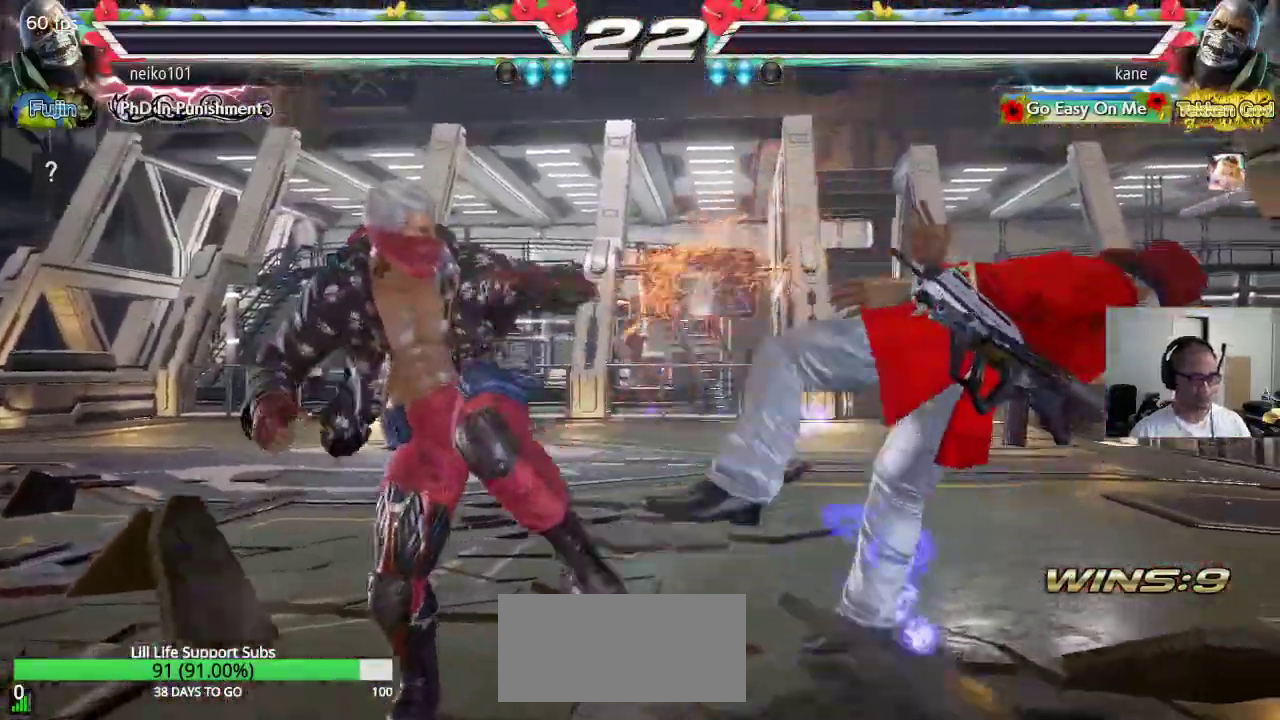
{"buttons": [], "left_stick": "center"}
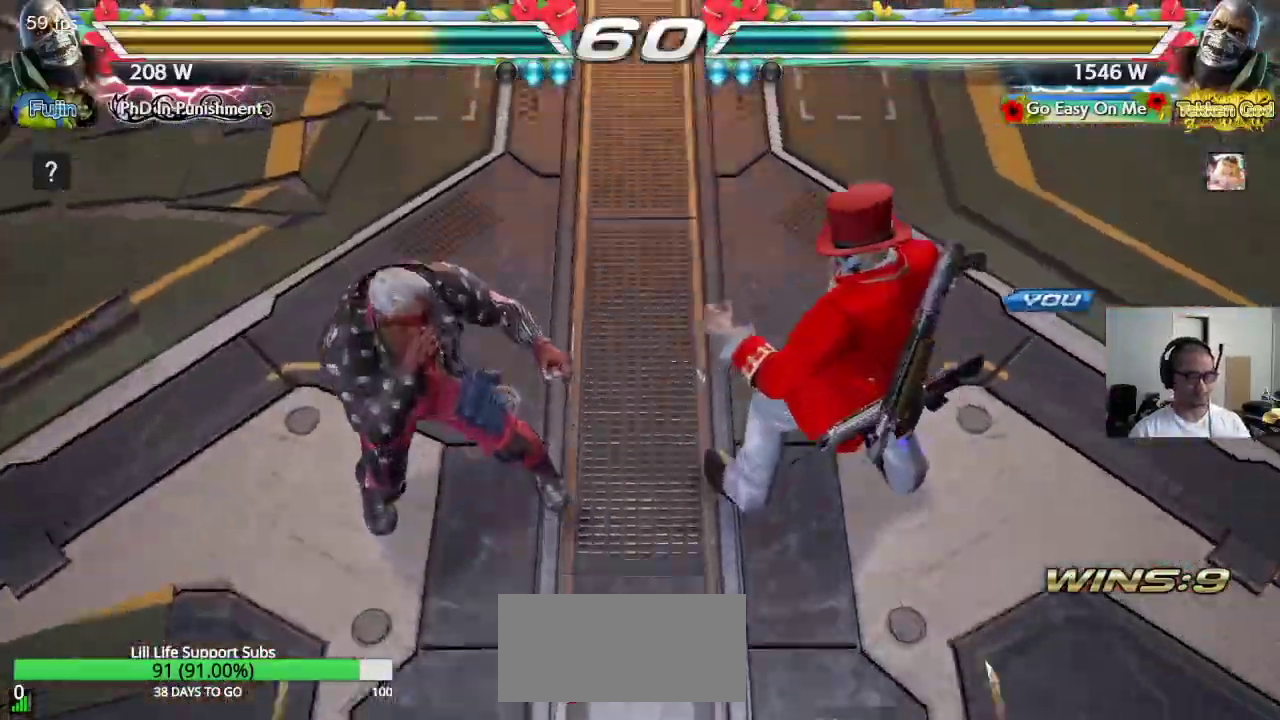
{"buttons": [], "left_stick": "center", "events": []}
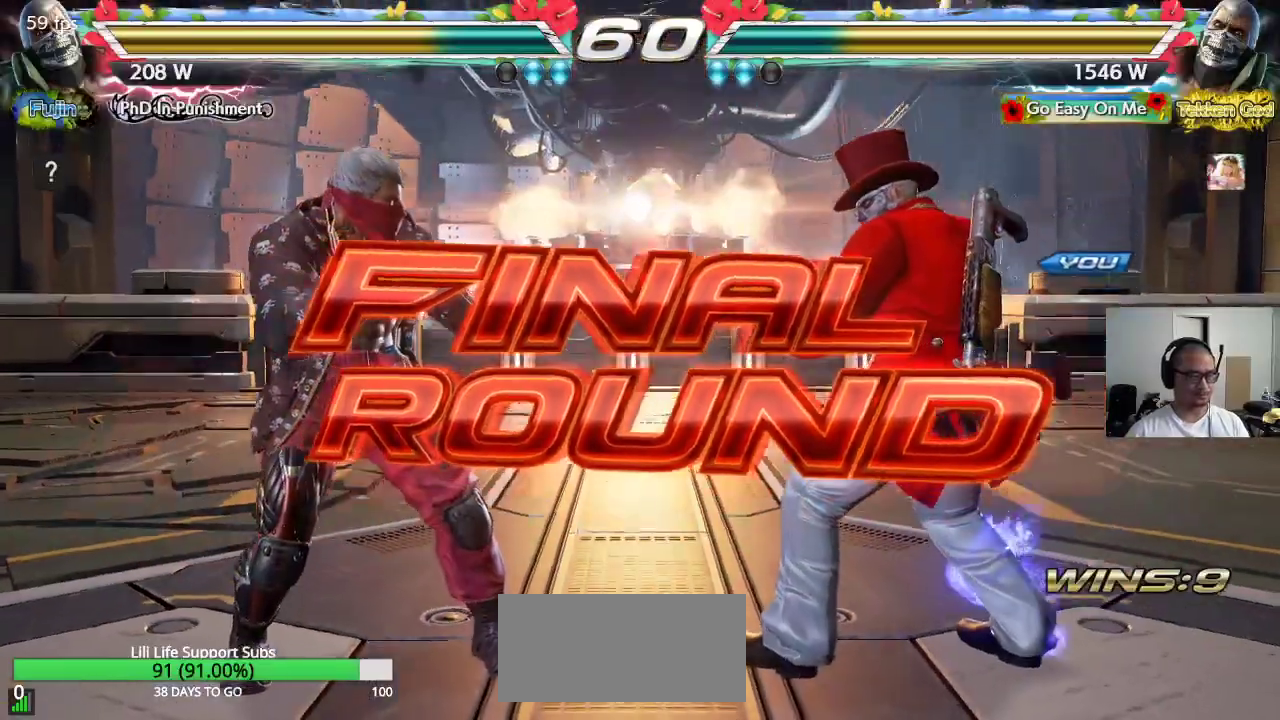
{"buttons": ["CROSS", "TRIANGLE"], "left_stick": "center", "events": [[317, "TRIANGLE", "down"], [333, "SQUARE", "down"], [367, "CROSS", "down"], [367, "SQUARE", "up"], [400, "TRIANGLE", "up"], [450, "CROSS", "up"], [500, "CROSS", "down"], [500, "TRIANGLE", "down"]]}
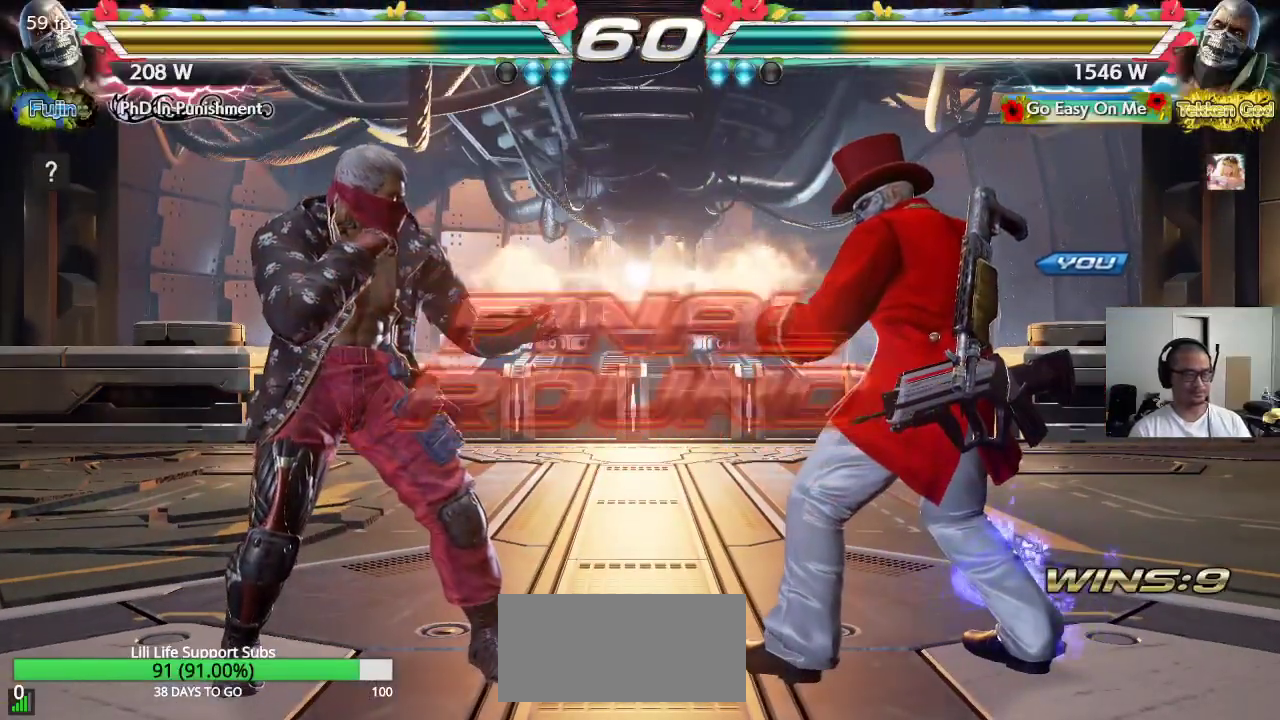
{"buttons": ["CROSS", "SQUARE", "TRIANGLE"], "left_stick": "center", "events": [[67, "TRIANGLE", "up"], [133, "TRIANGLE", "down"], [233, "SQUARE", "down"]]}